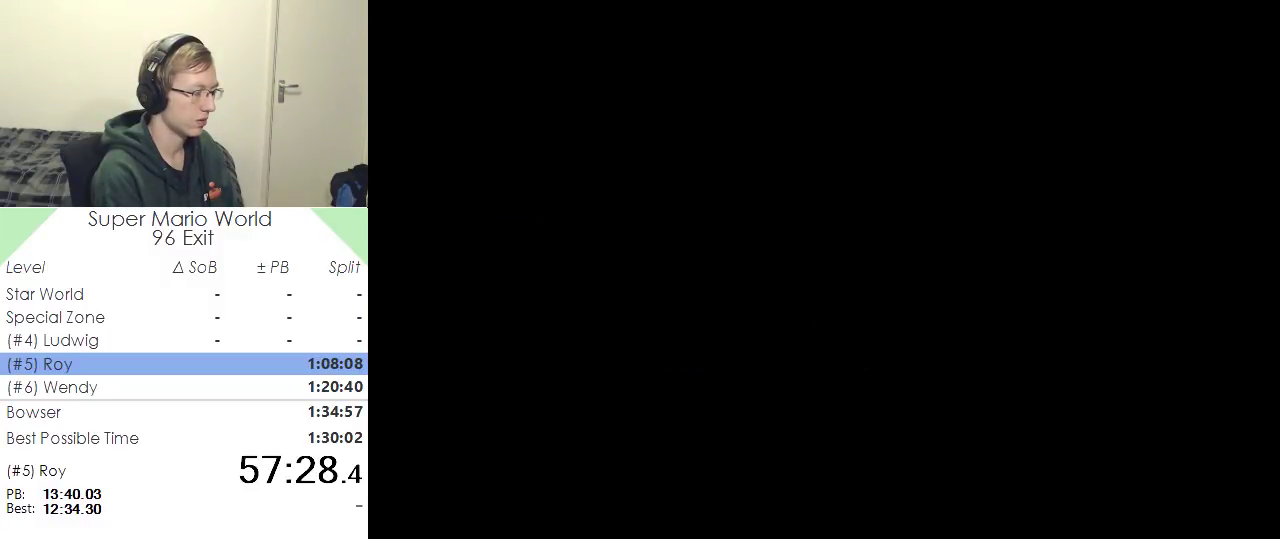
Gameplay with a controller (Nintendo layout); each line is a JSON object with the inputs held at the frame after it. "events" lists button and stick changes between this image and that frame as [ms after this image, input, new state], when the widget could be followed in between. Not read: B L3 R3.
{"buttons": ["Y", "DPAD_RIGHT"], "events": [[350, "DPAD_RIGHT", "down"], [350, "Y", "down"]]}
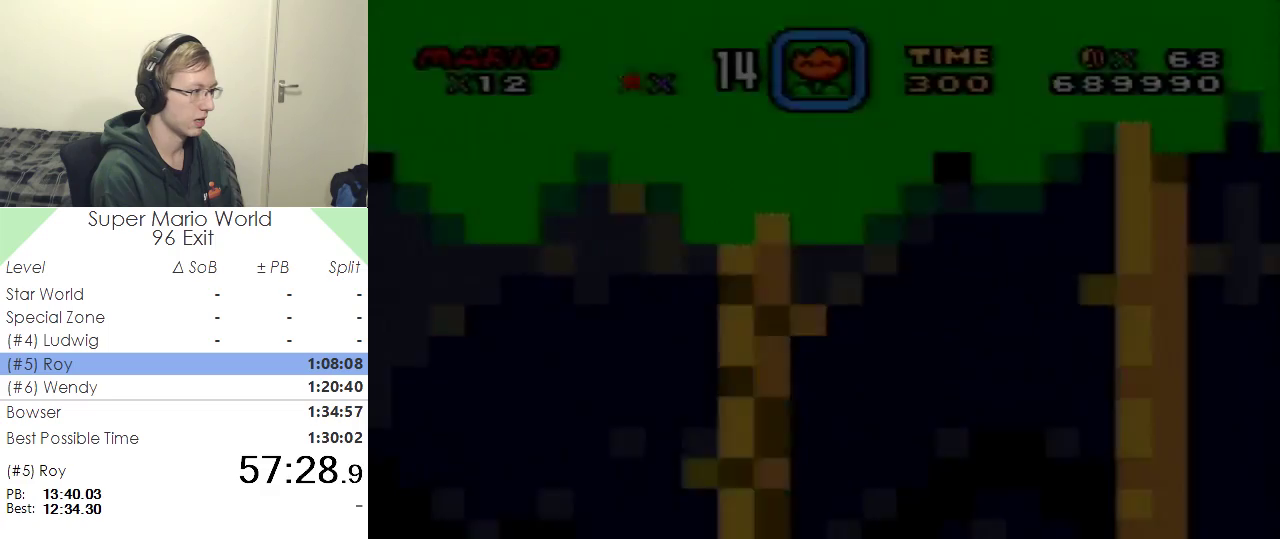
{"buttons": ["Y", "DPAD_RIGHT"], "events": []}
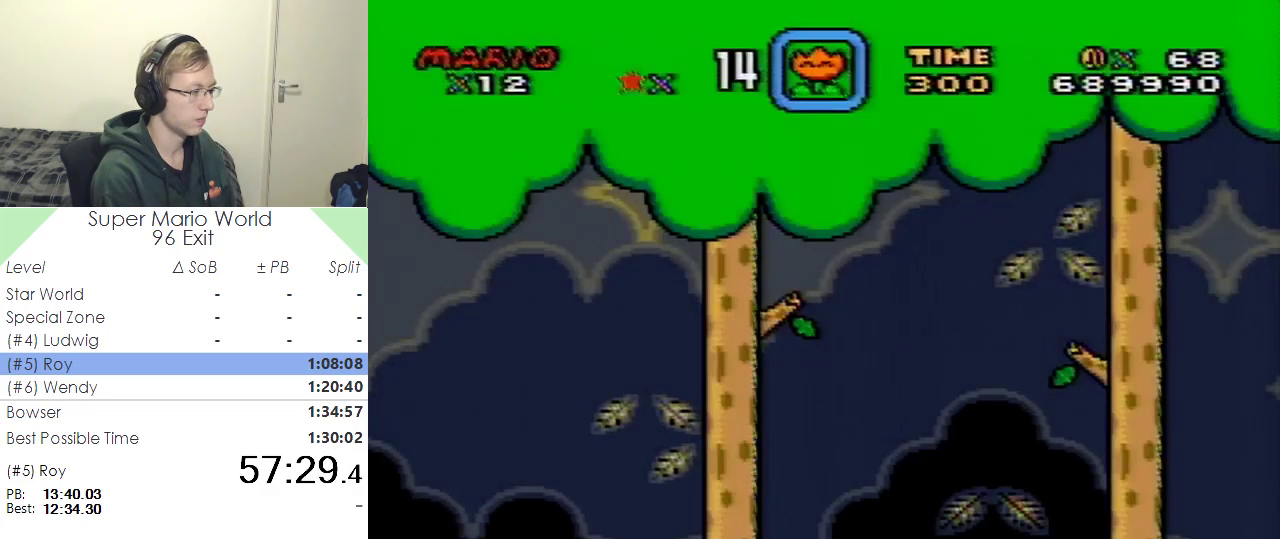
{"buttons": ["Y", "DPAD_RIGHT"], "events": []}
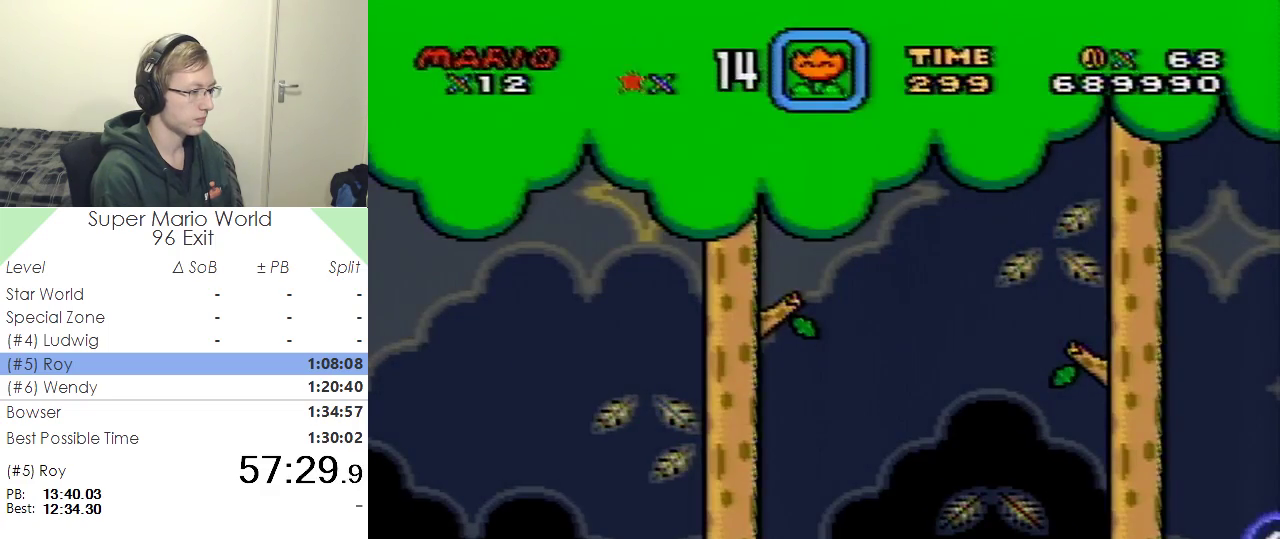
{"buttons": ["Y", "DPAD_RIGHT"], "events": []}
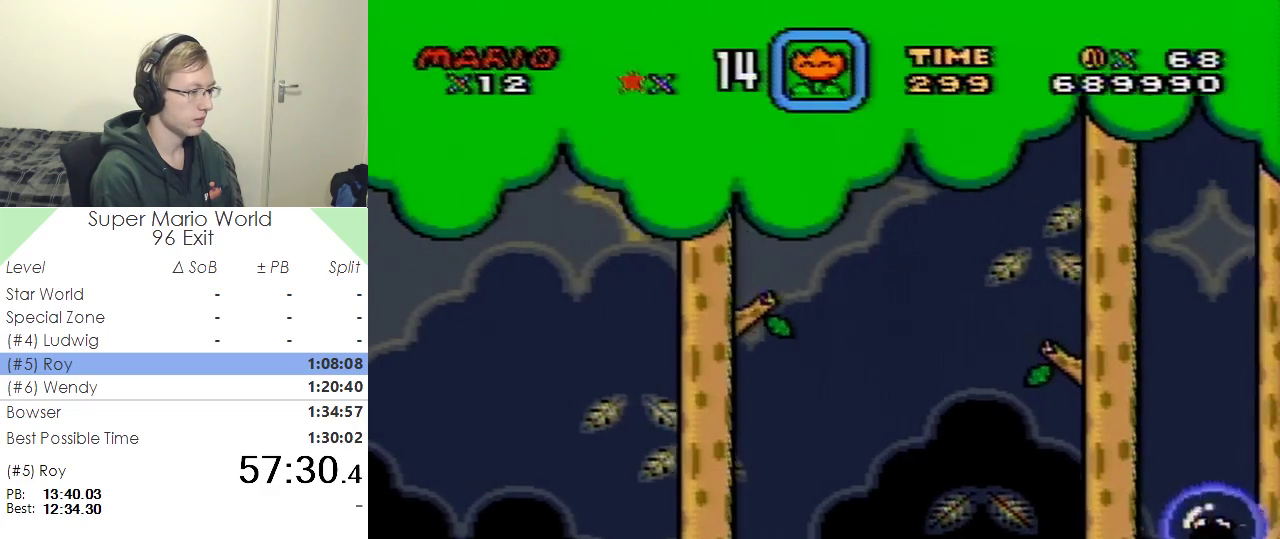
{"buttons": ["Y", "DPAD_RIGHT"], "events": []}
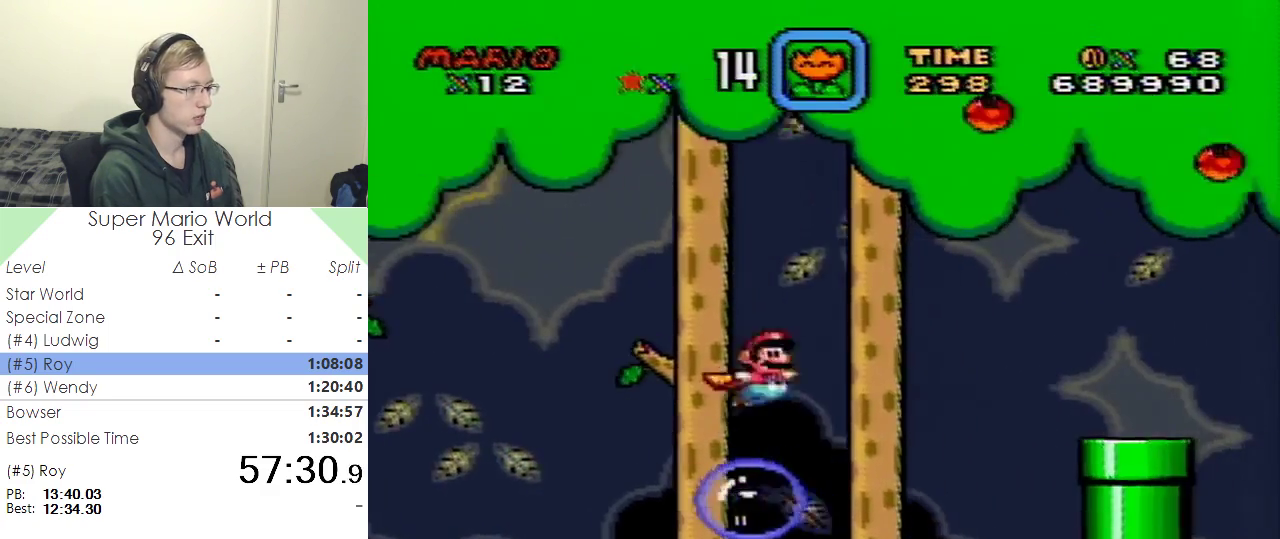
{"buttons": ["Y", "DPAD_RIGHT"], "events": []}
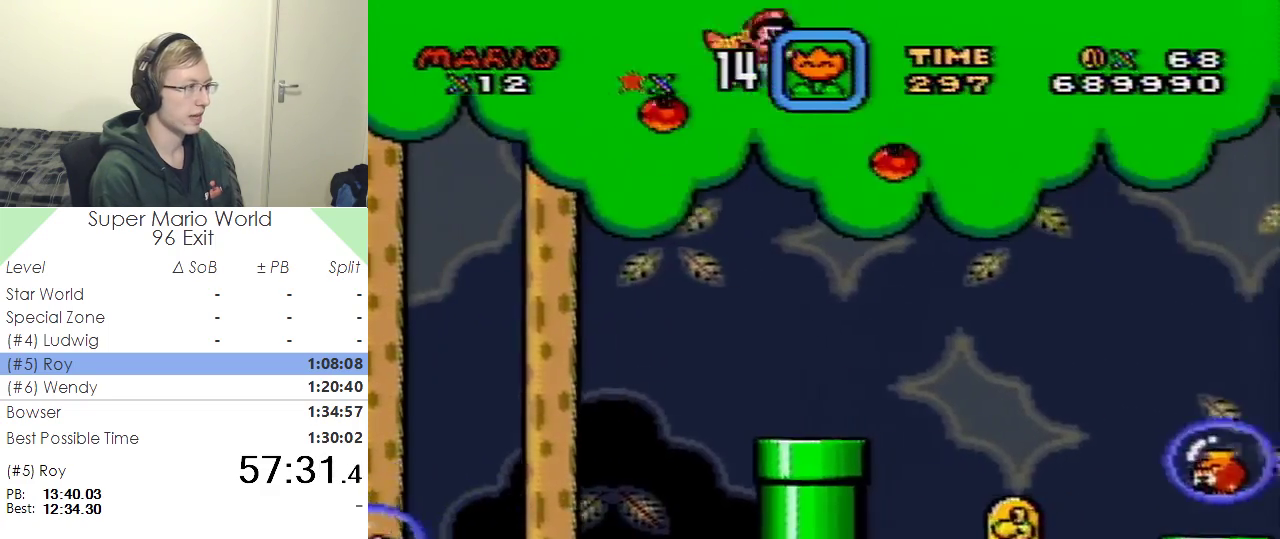
{"buttons": ["Y"], "events": [[100, "DPAD_RIGHT", "up"]]}
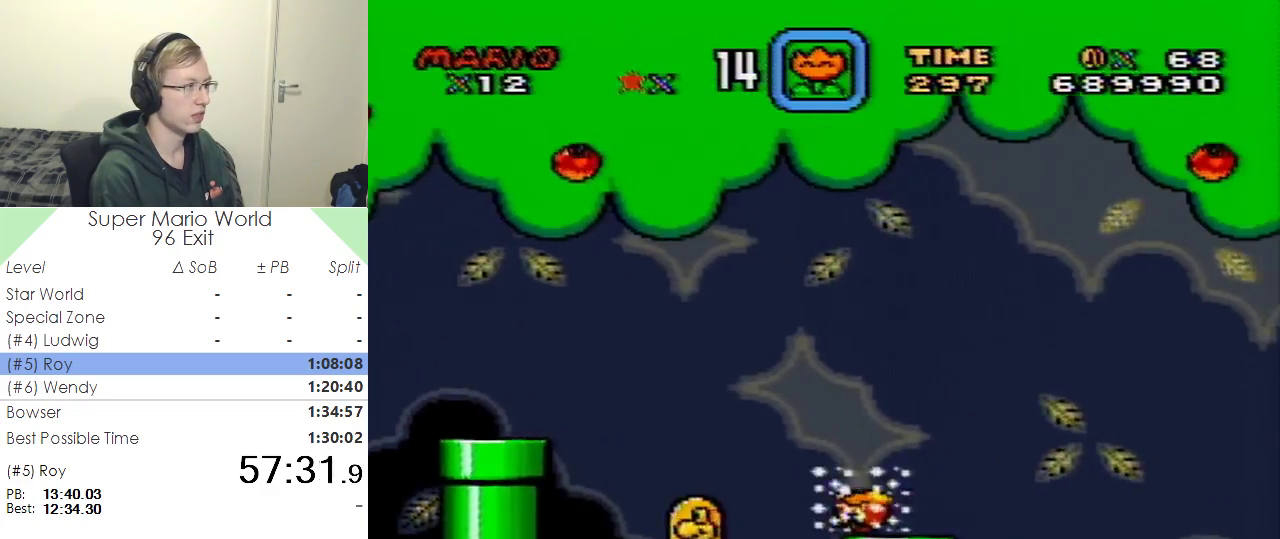
{"buttons": ["Y"], "events": [[250, "DPAD_LEFT", "down"], [467, "DPAD_LEFT", "up"]]}
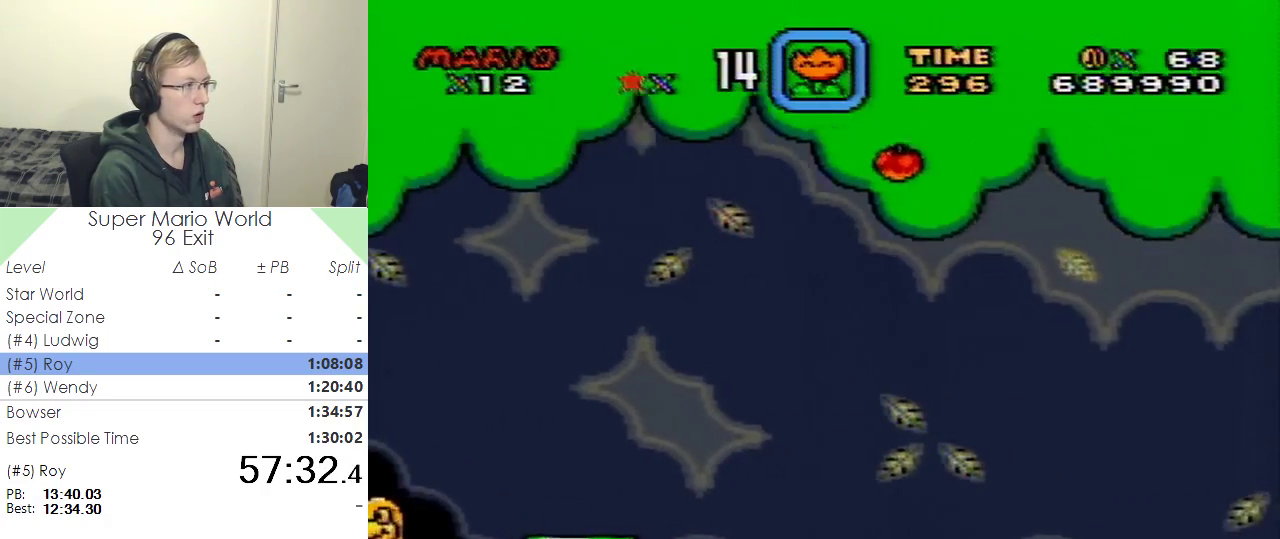
{"buttons": ["Y"], "events": []}